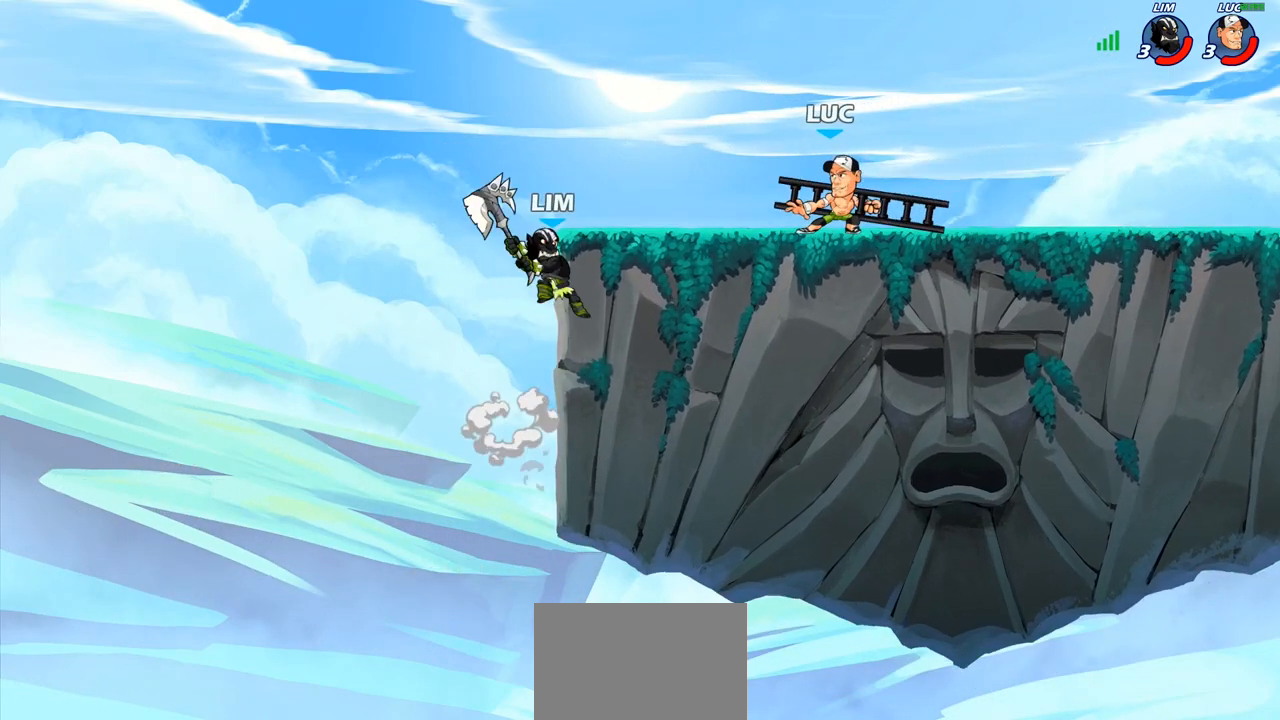
Gameplay with a controller (PlayStation layout); each line is a JSON object with the inputs held at the frame after it. "events" lists button and stick changes between this image and that frame as [ms after this image, input, new state], when the widget could be followed in between.
{"buttons": [], "left_stick": "center", "right_stick": "center", "events": [[67, "left_stick", "down-left"], [150, "CIRCLE", "down"], [217, "CIRCLE", "up"], [217, "left_stick", "center"]]}
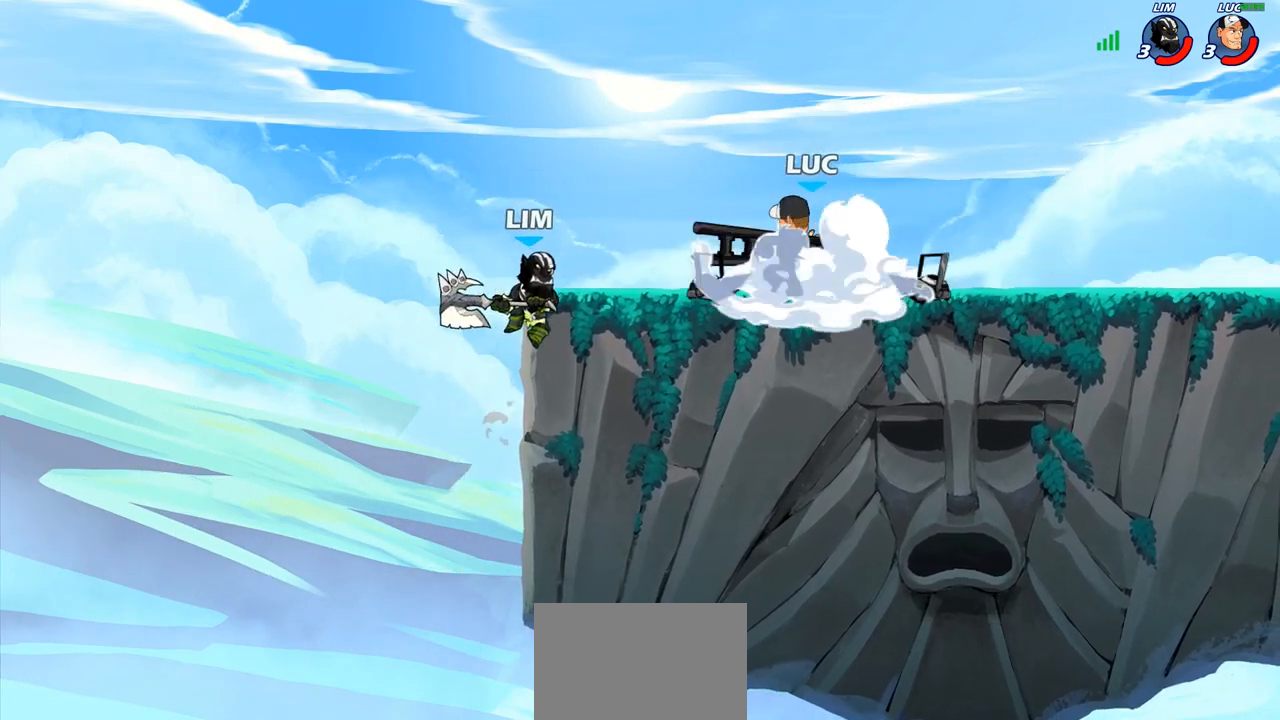
{"buttons": [], "left_stick": "left", "right_stick": "center", "events": [[150, "left_stick", "left"]]}
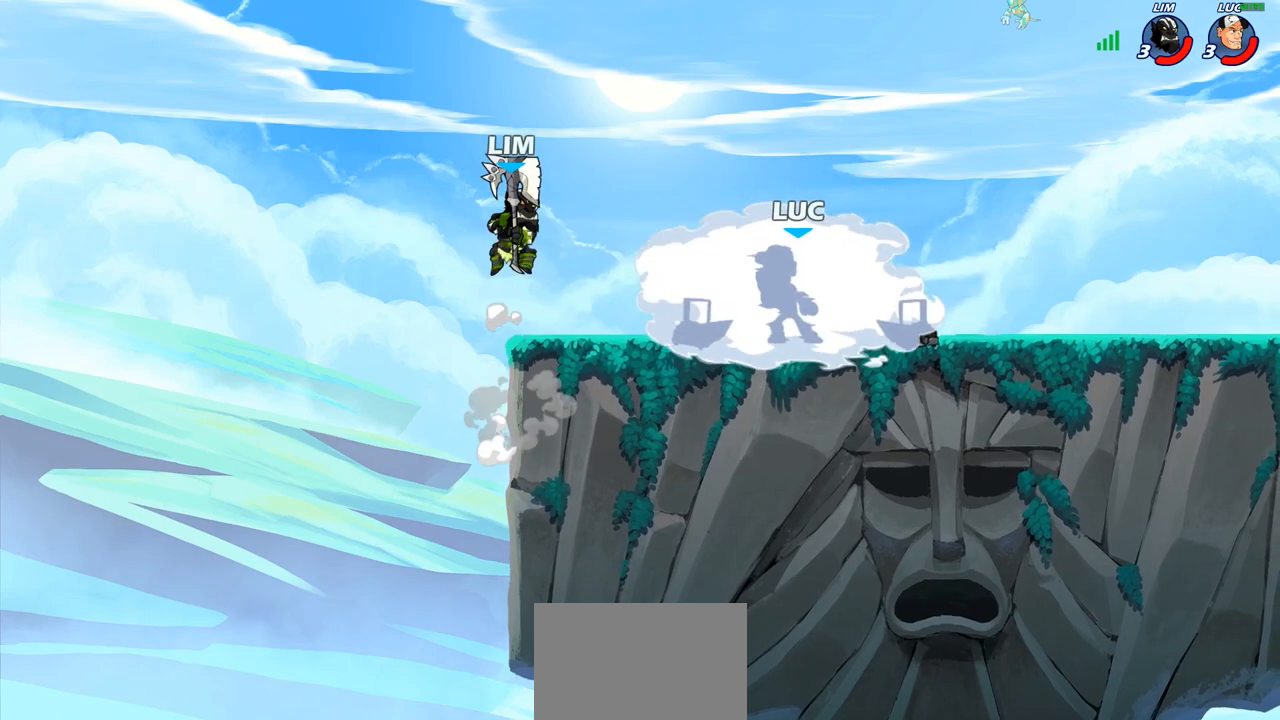
{"buttons": [], "left_stick": "center", "right_stick": "center", "events": [[350, "left_stick", "center"]]}
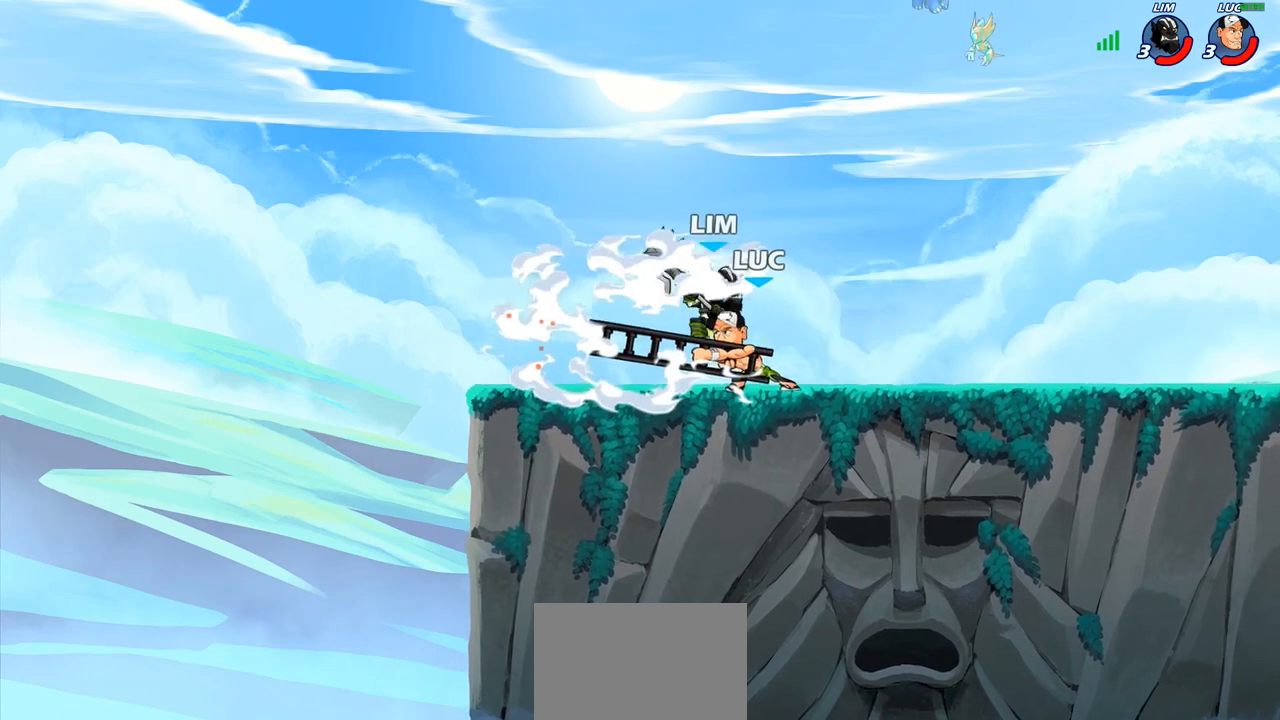
{"buttons": [], "left_stick": "up-left", "right_stick": "center"}
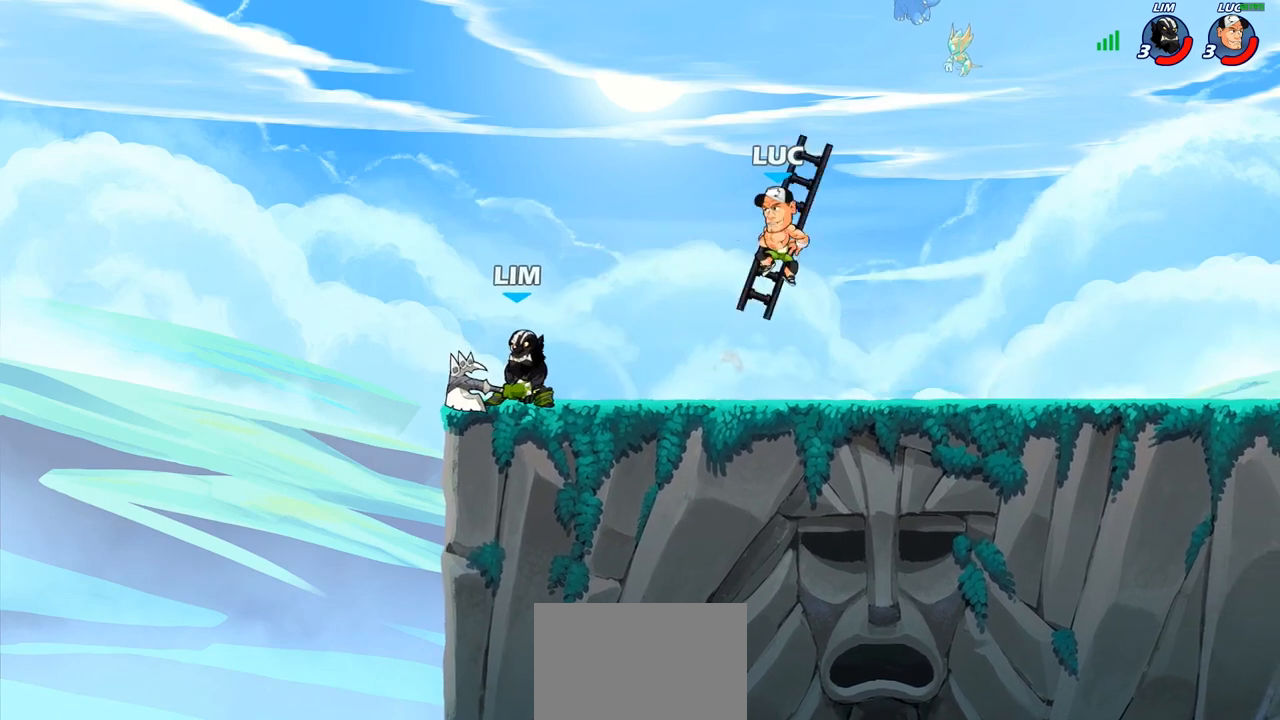
{"buttons": [], "left_stick": "left", "right_stick": "center", "events": [[33, "left_stick", "down-left"], [133, "SQUARE", "down"], [133, "left_stick", "left"], [200, "SQUARE", "up"]]}
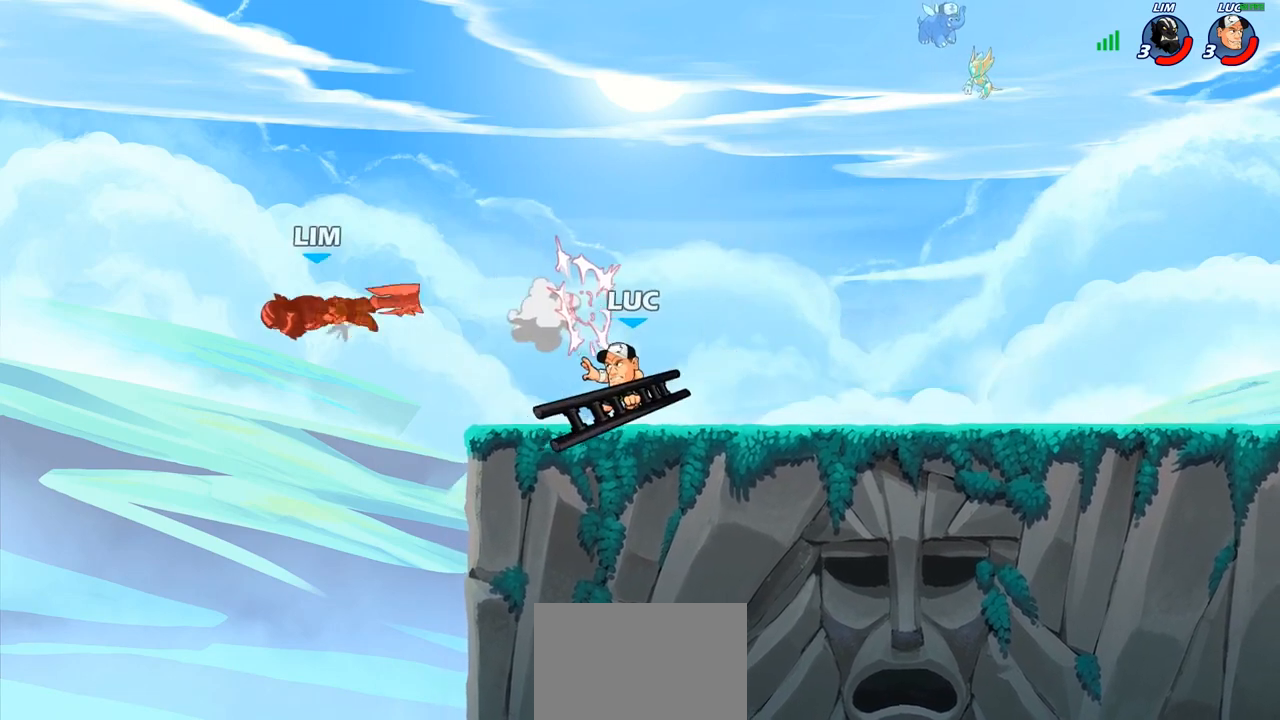
{"buttons": [], "left_stick": "center", "right_stick": "center", "events": [[200, "R2", "down"], [300, "R2", "up"], [383, "R1", "down"], [450, "R1", "up"], [450, "left_stick", "center"]]}
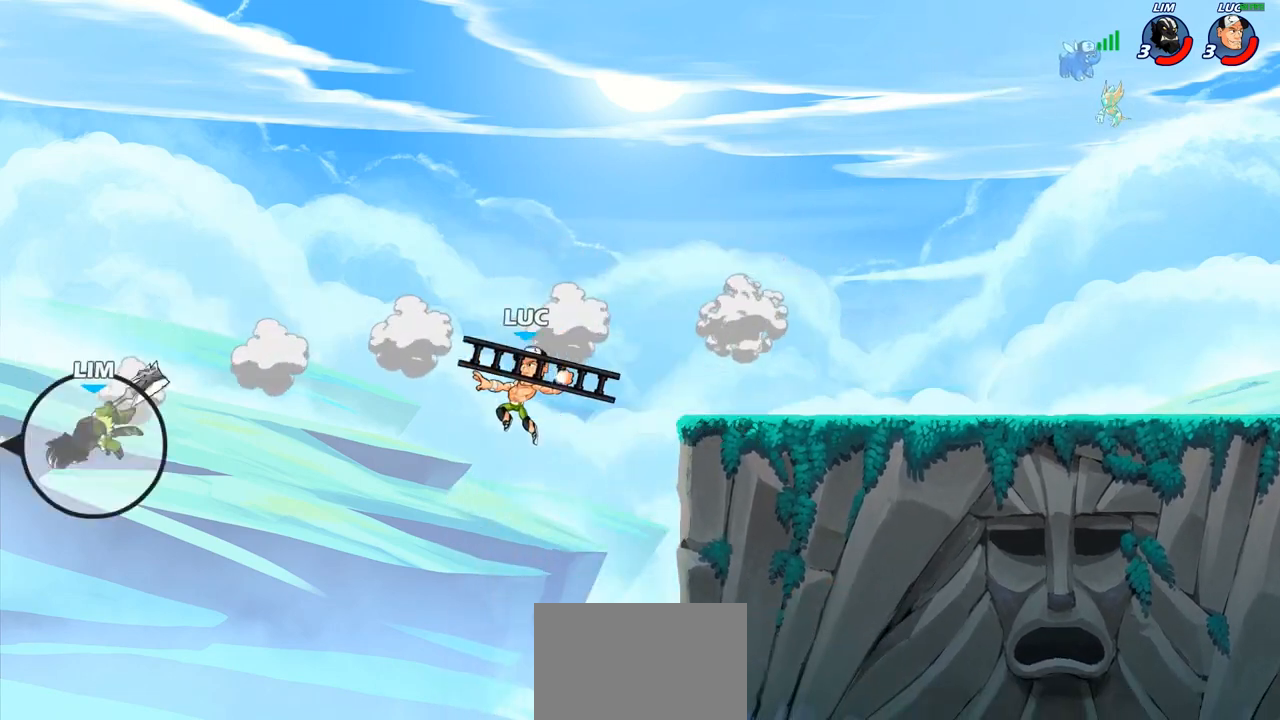
{"buttons": ["CROSS"], "left_stick": "right", "right_stick": "center", "events": [[267, "left_stick", "right"], [483, "CROSS", "down"]]}
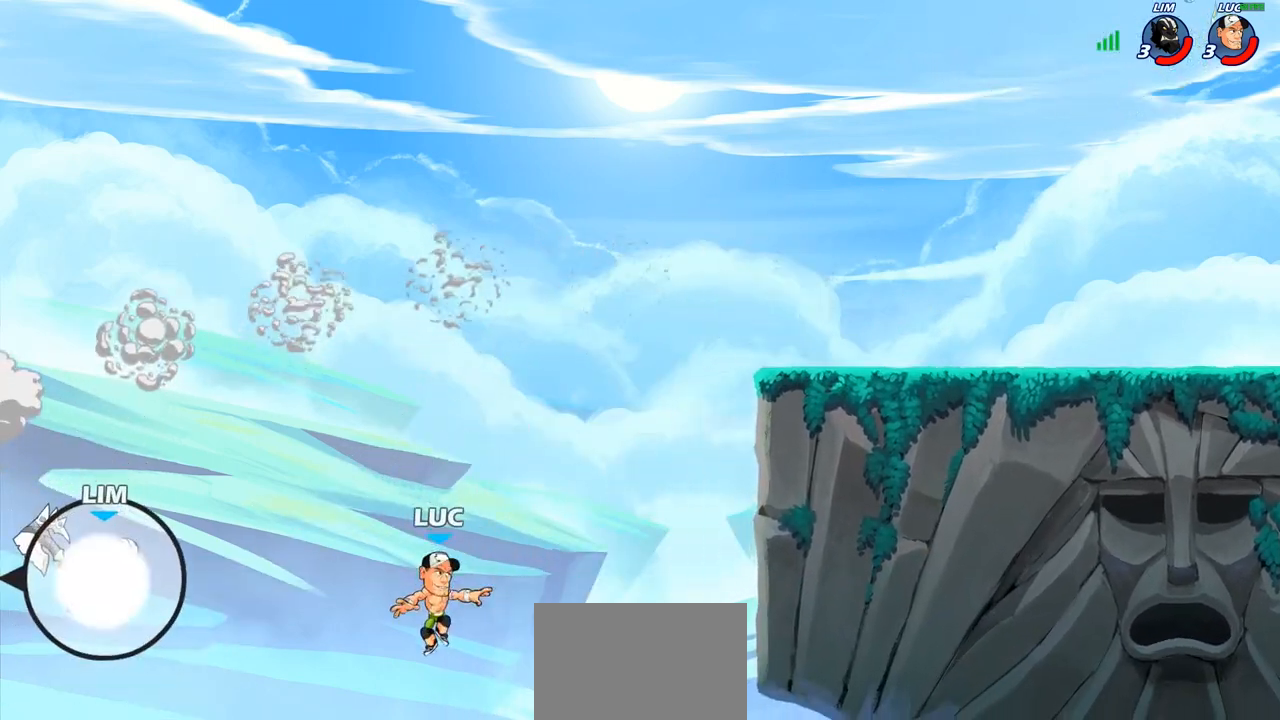
{"buttons": [], "left_stick": "right", "right_stick": "center", "events": [[133, "CROSS", "up"]]}
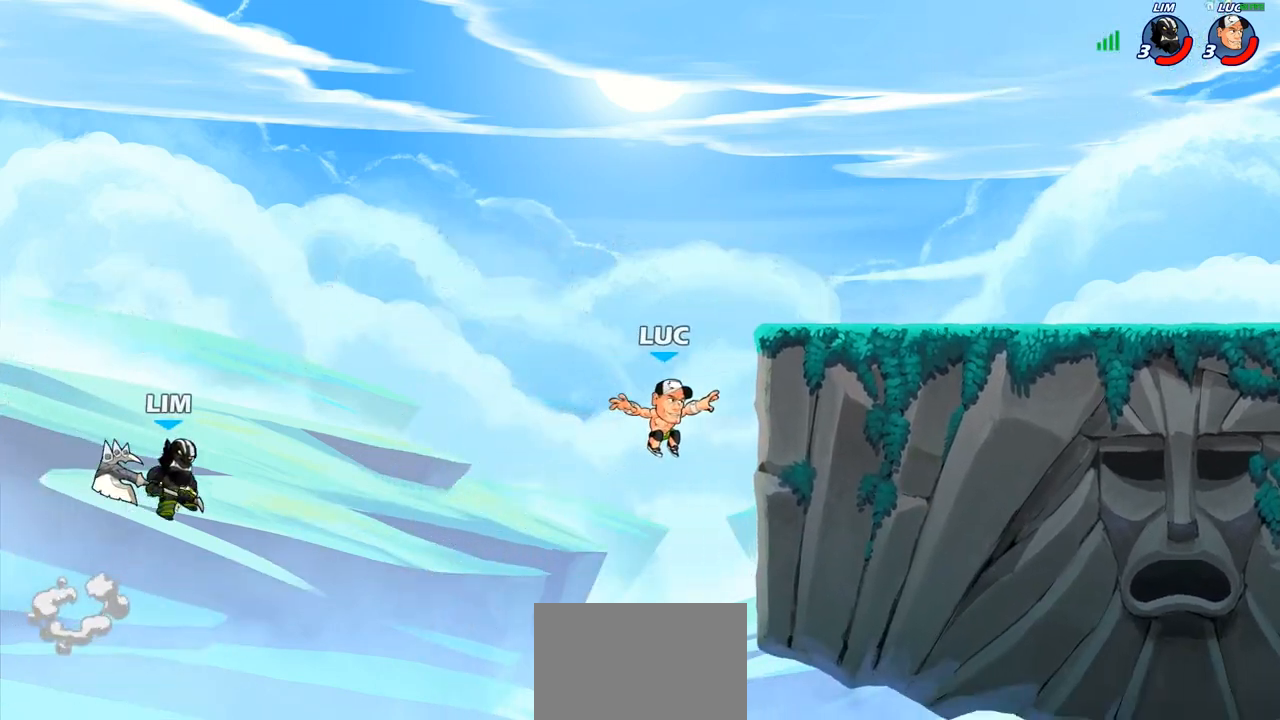
{"buttons": ["CROSS"], "left_stick": "right", "right_stick": "center", "events": [[200, "CROSS", "down"], [200, "left_stick", "up-left"], [367, "CROSS", "up"], [367, "left_stick", "up-right"], [433, "CROSS", "down"], [467, "left_stick", "right"]]}
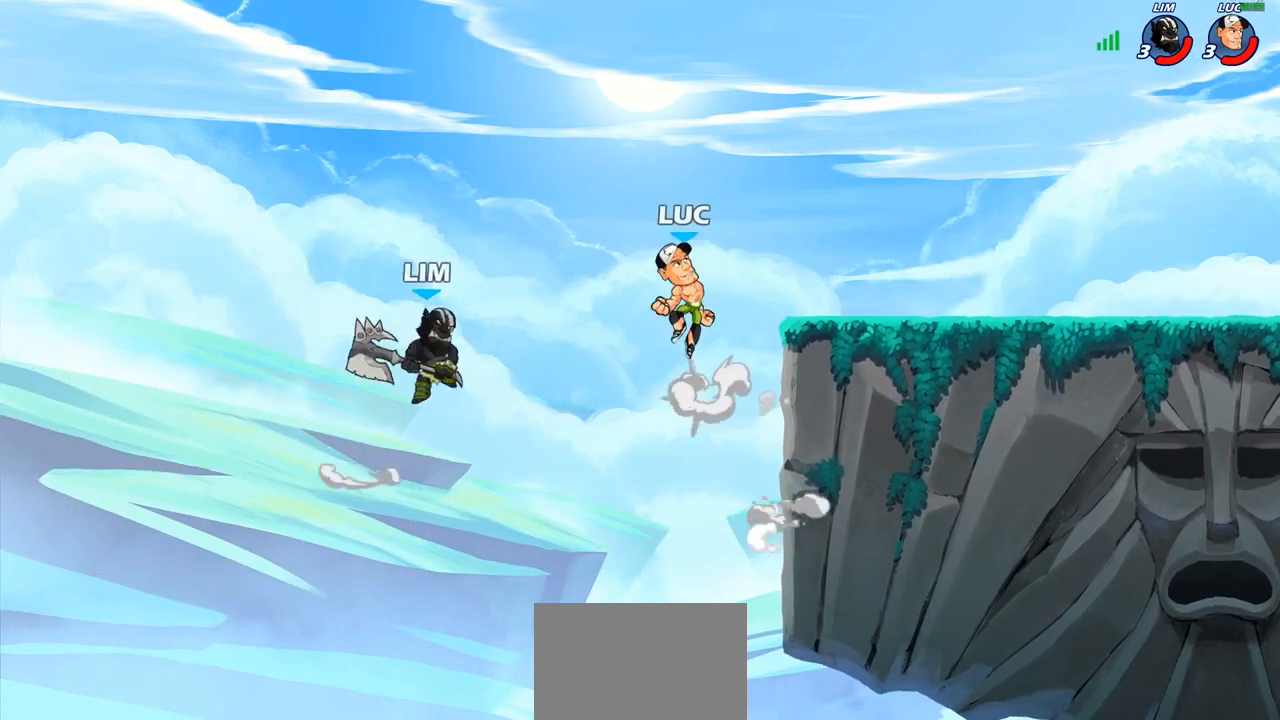
{"buttons": [], "left_stick": "left", "right_stick": "center", "events": [[117, "CROSS", "up"], [183, "left_stick", "down"], [350, "left_stick", "down-left"], [450, "left_stick", "left"]]}
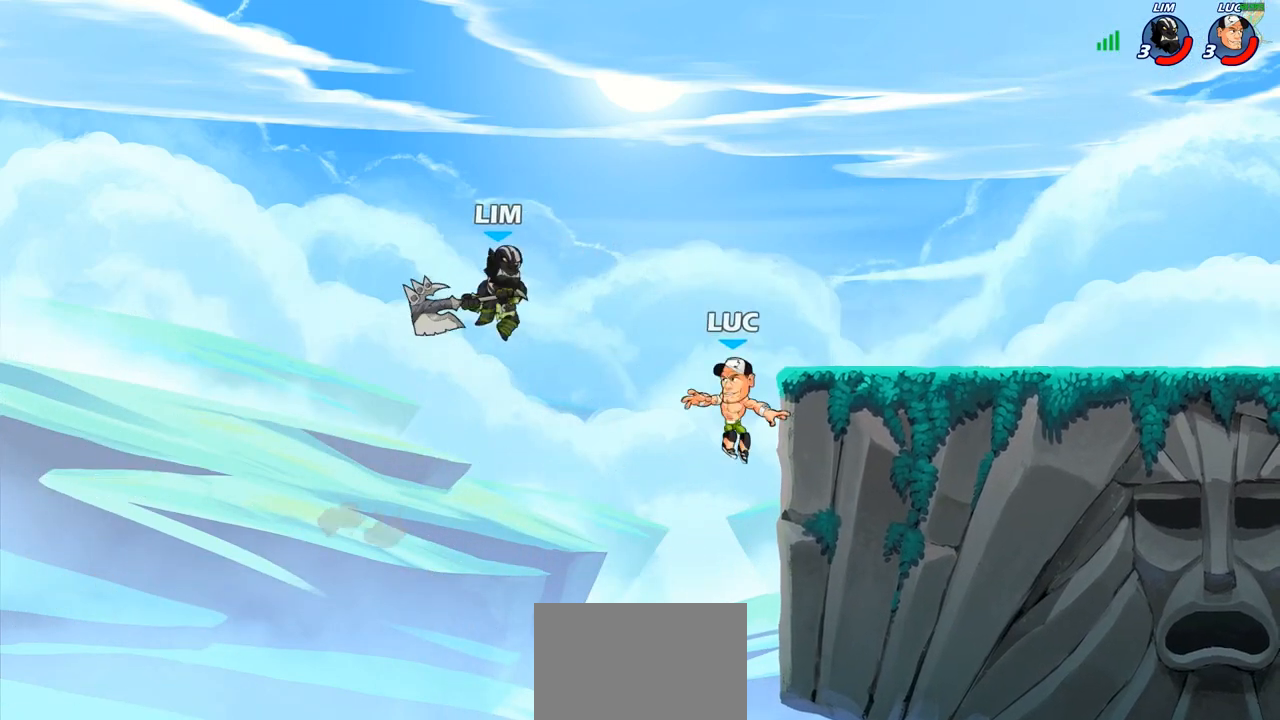
{"buttons": [], "left_stick": "up", "right_stick": "center", "events": [[117, "CIRCLE", "down"], [217, "CIRCLE", "up"], [433, "left_stick", "up"]]}
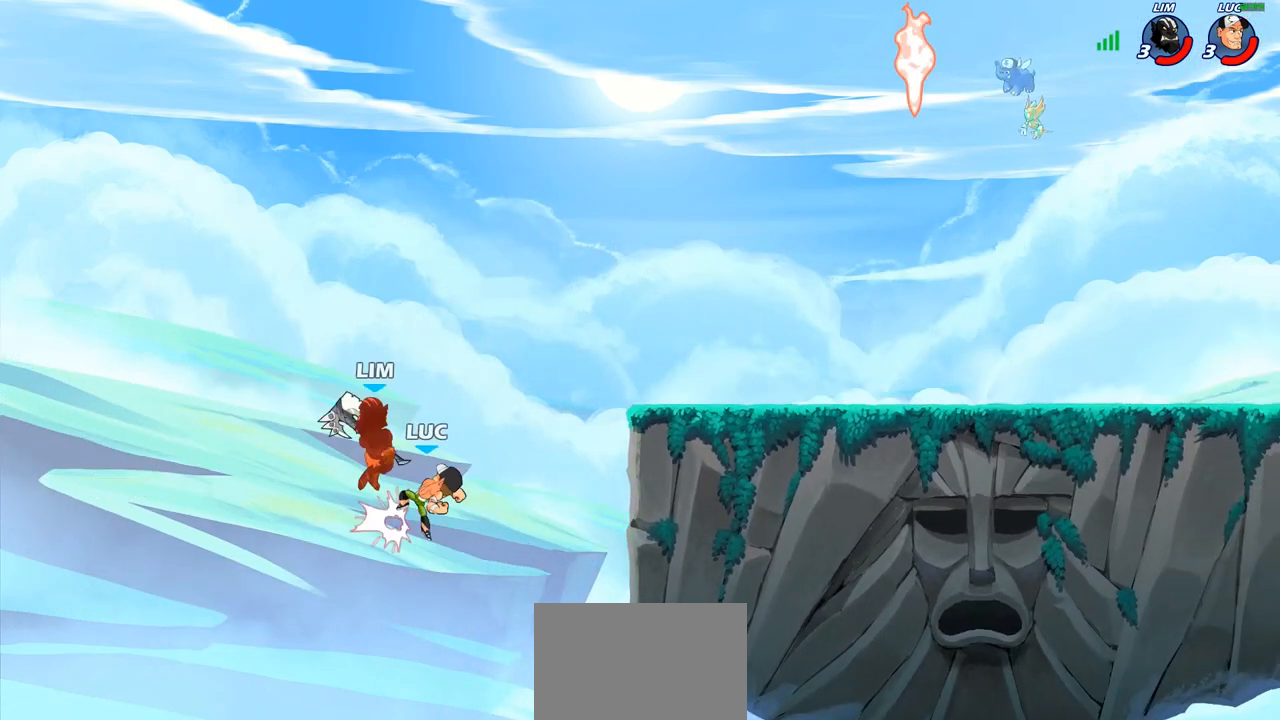
{"buttons": [], "left_stick": "right", "right_stick": "center", "events": [[67, "left_stick", "right"], [300, "CROSS", "down"], [450, "CROSS", "up"]]}
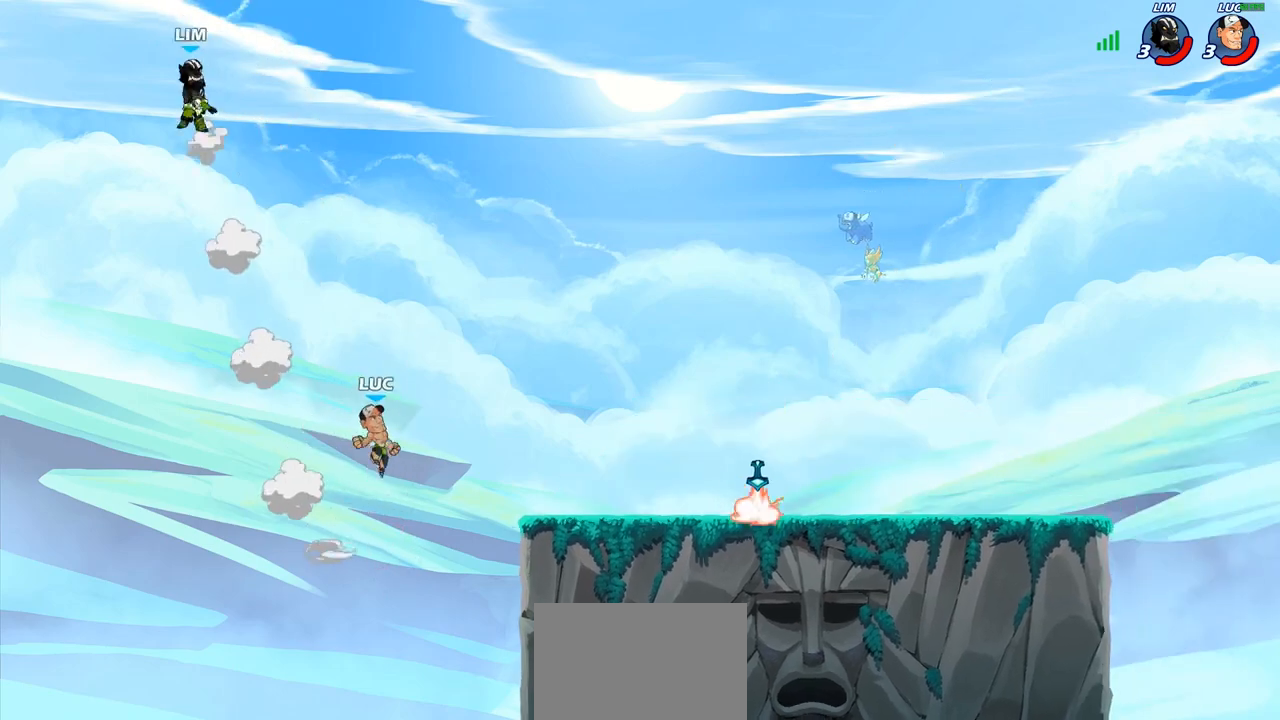
{"buttons": ["R2"], "left_stick": "right", "right_stick": "center", "events": [[83, "left_stick", "down-right"], [433, "left_stick", "right"], [483, "R2", "down"]]}
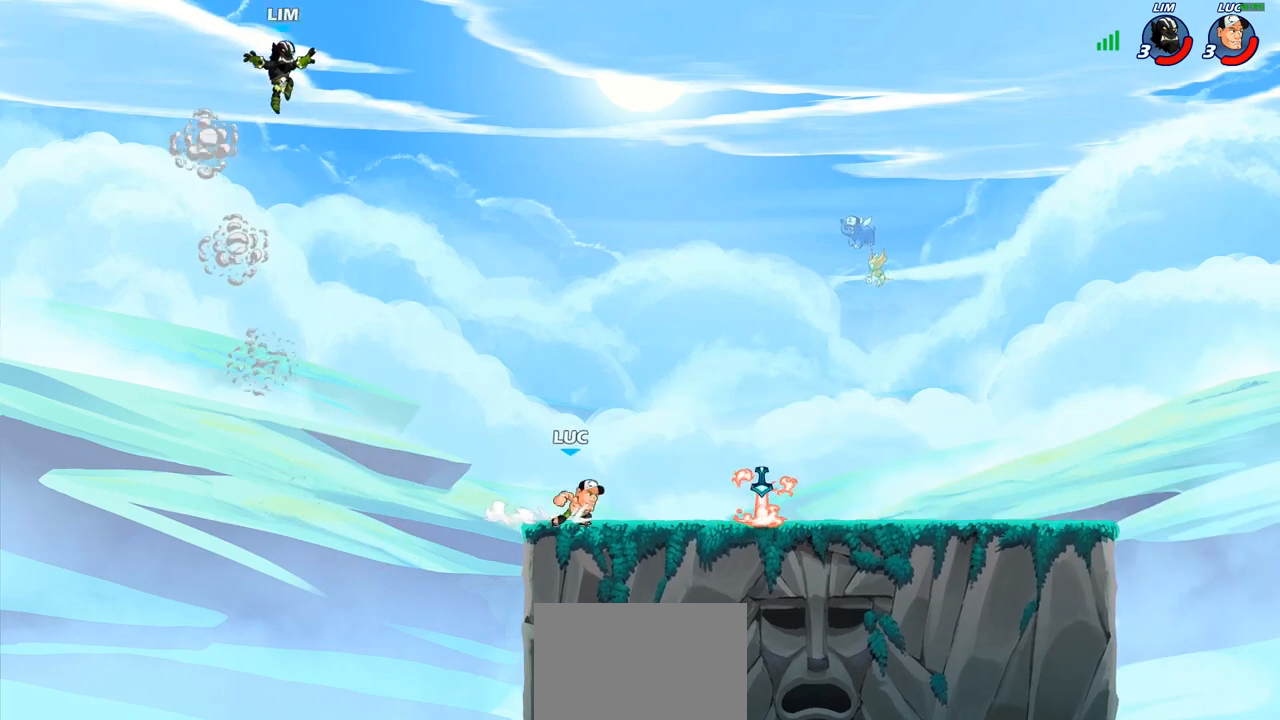
{"buttons": [], "left_stick": "left", "right_stick": "center", "events": [[50, "R1", "down"], [117, "R1", "up"], [133, "R2", "up"], [300, "left_stick", "up"], [350, "R1", "down"], [400, "left_stick", "left"], [433, "R1", "up"]]}
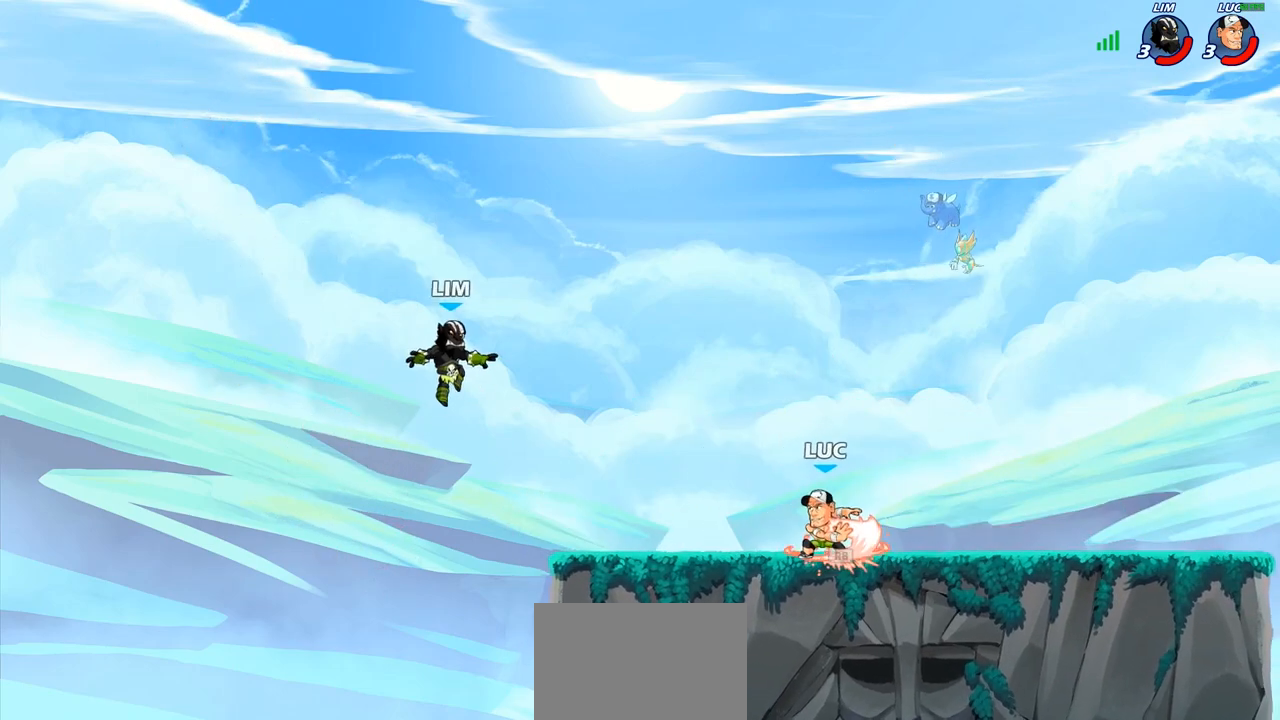
{"buttons": [], "left_stick": "center", "right_stick": "center", "events": [[167, "left_stick", "center"], [183, "CIRCLE", "down"], [233, "CIRCLE", "up"]]}
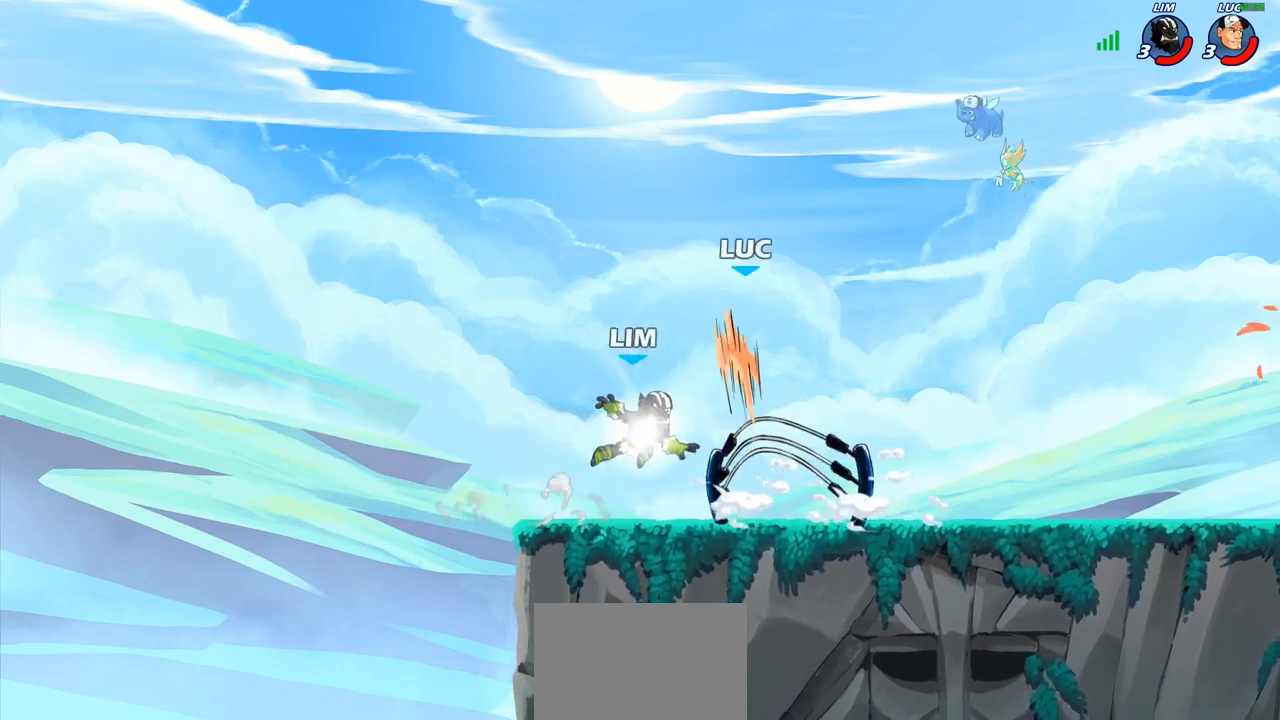
{"buttons": [], "left_stick": "left", "right_stick": "center", "events": [[383, "left_stick", "left"]]}
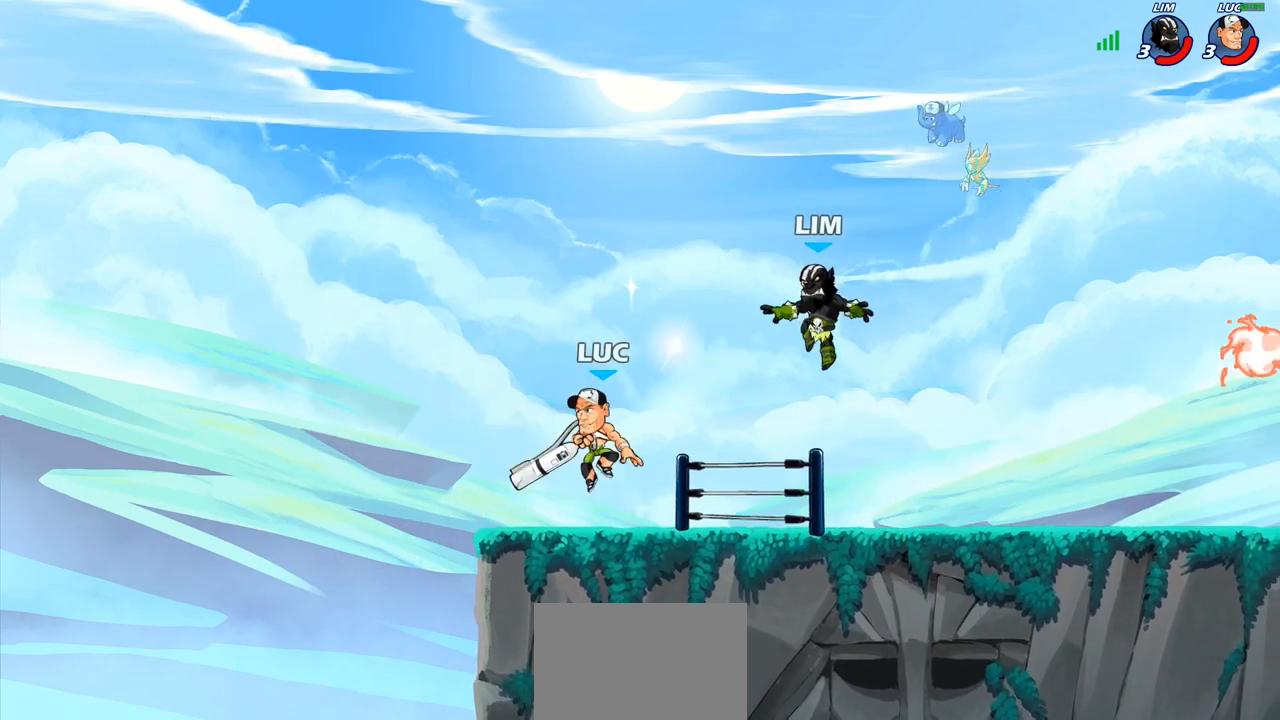
{"buttons": [], "left_stick": "right", "right_stick": "center", "events": [[133, "left_stick", "up-right"], [200, "R2", "down"], [267, "left_stick", "right"], [333, "R2", "up"], [350, "SQUARE", "down"], [450, "SQUARE", "up"]]}
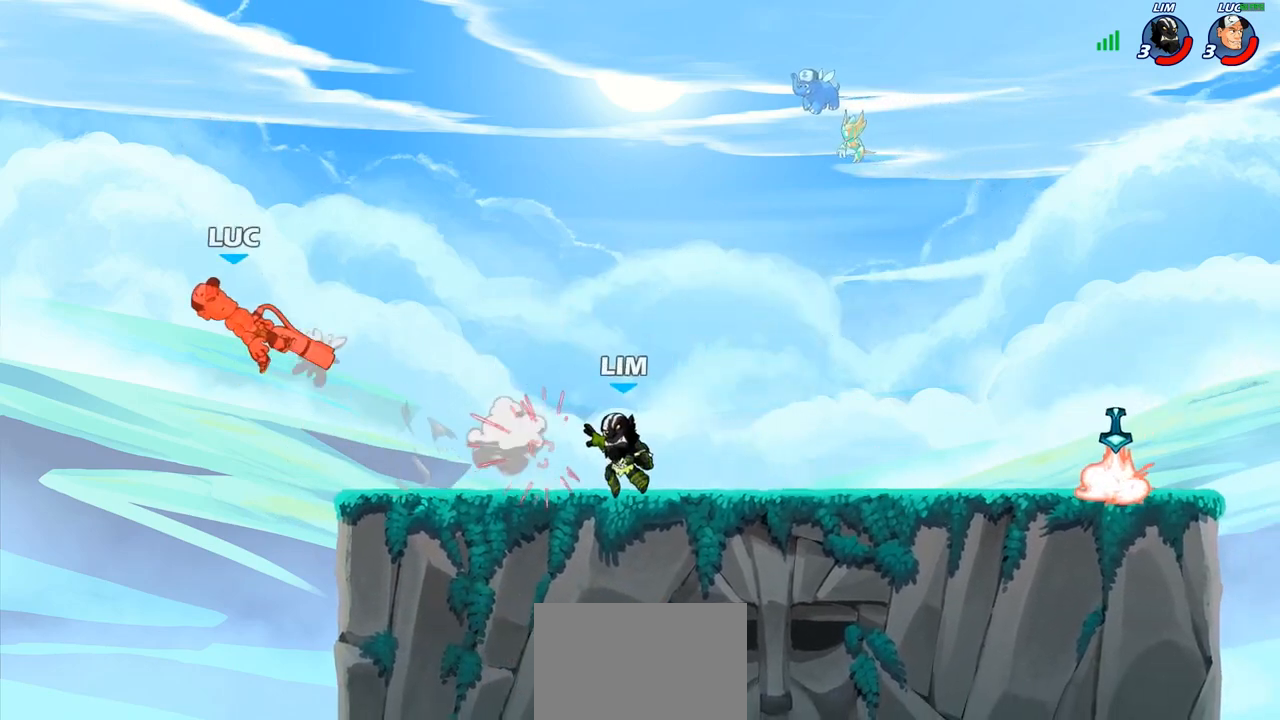
{"buttons": ["R2"], "left_stick": "right", "right_stick": "center", "events": [[233, "R2", "down"], [333, "R2", "up"], [433, "R2", "down"]]}
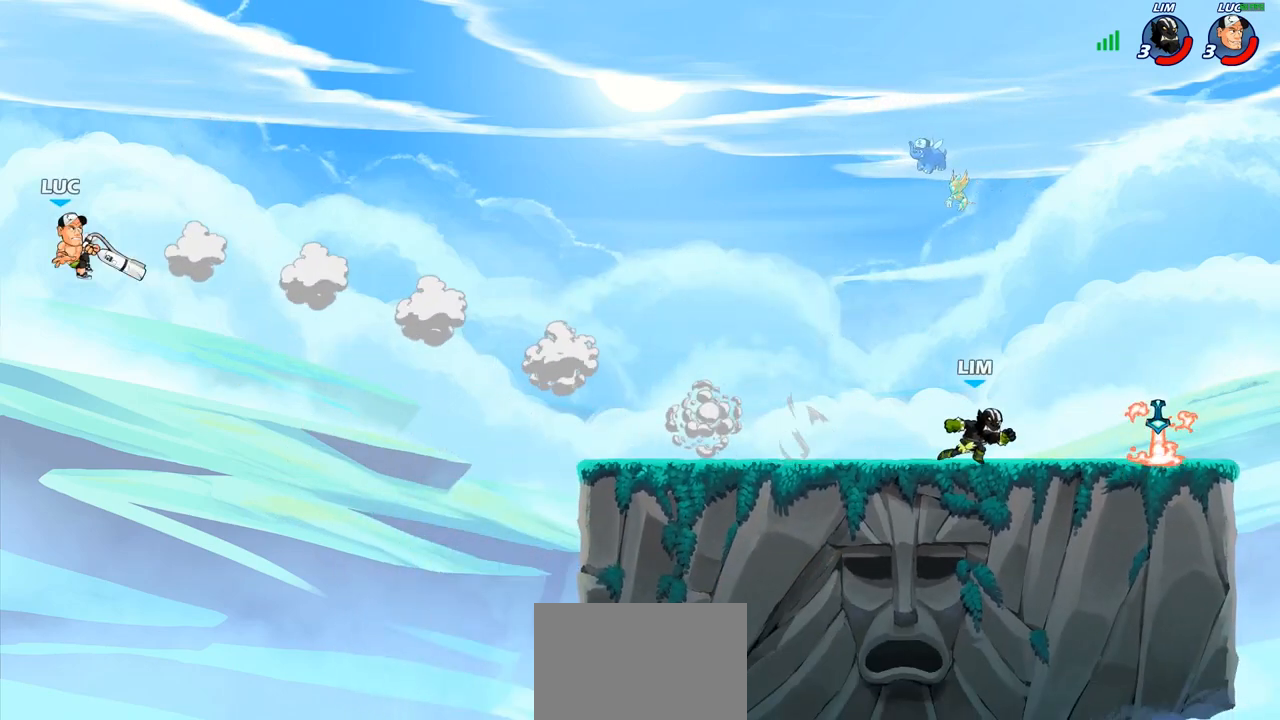
{"buttons": [], "left_stick": "right", "right_stick": "center", "events": [[33, "R2", "up"], [117, "R2", "down"], [283, "R2", "up"], [400, "CIRCLE", "down"], [483, "CIRCLE", "up"]]}
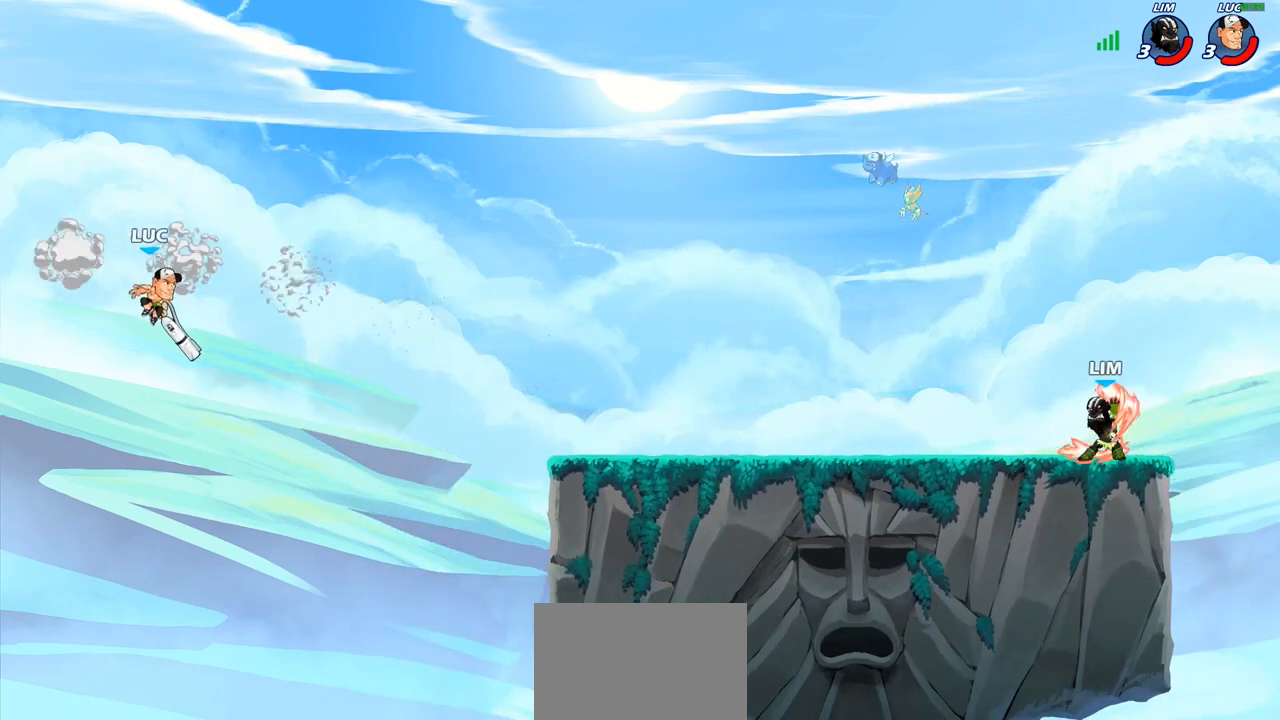
{"buttons": [], "left_stick": "right", "right_stick": "center", "events": []}
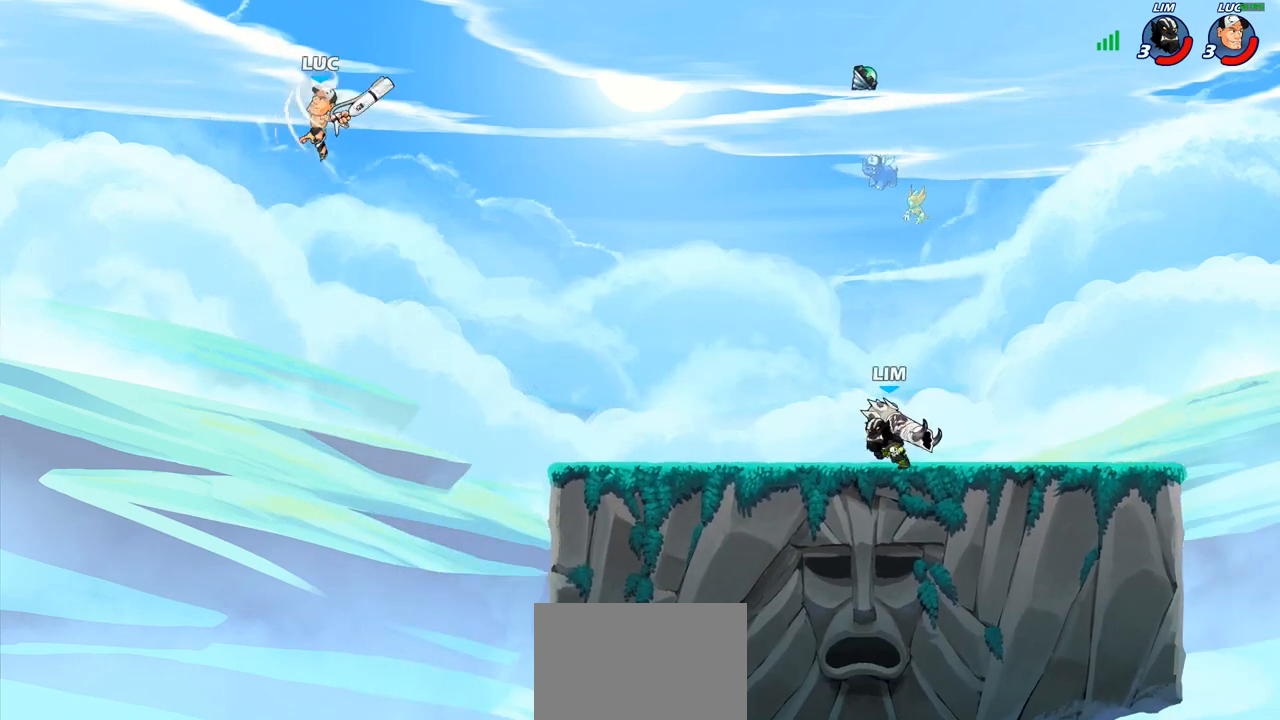
{"buttons": [], "left_stick": "right", "right_stick": "center", "events": [[167, "R1", "down"], [217, "R1", "up"], [300, "left_stick", "center"], [483, "left_stick", "right"]]}
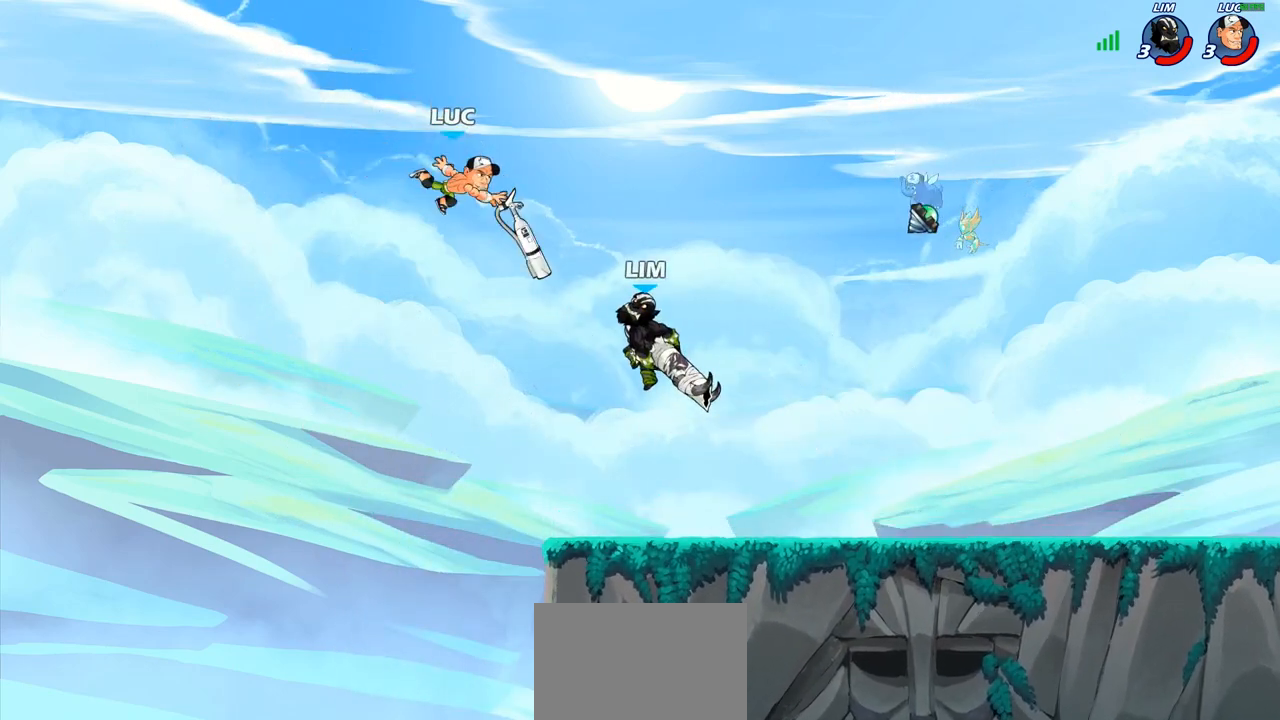
{"buttons": ["R1"], "left_stick": "up-left", "right_stick": "center", "events": [[250, "CROSS", "down"], [400, "CROSS", "up"], [400, "left_stick", "up"], [467, "left_stick", "up-left"], [500, "R1", "down"]]}
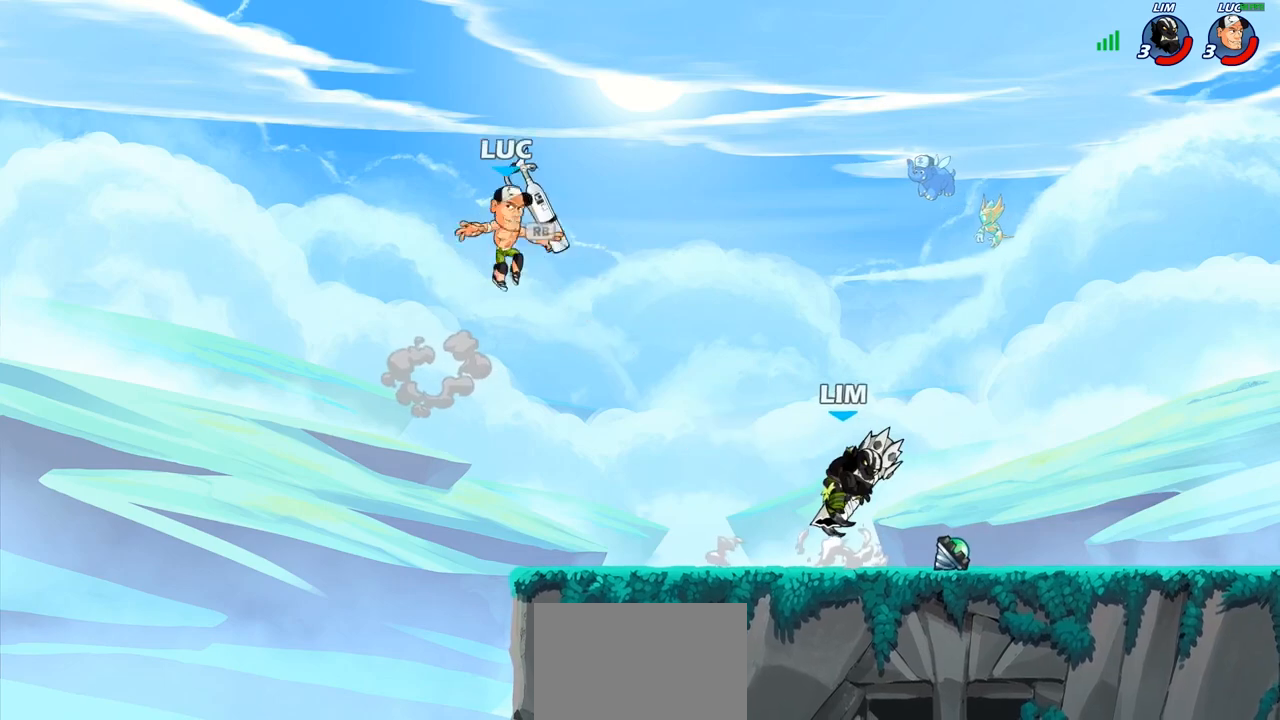
{"buttons": [], "left_stick": "right", "right_stick": "center", "events": [[33, "left_stick", "left"], [67, "R1", "up"], [133, "left_stick", "down"], [400, "left_stick", "right"]]}
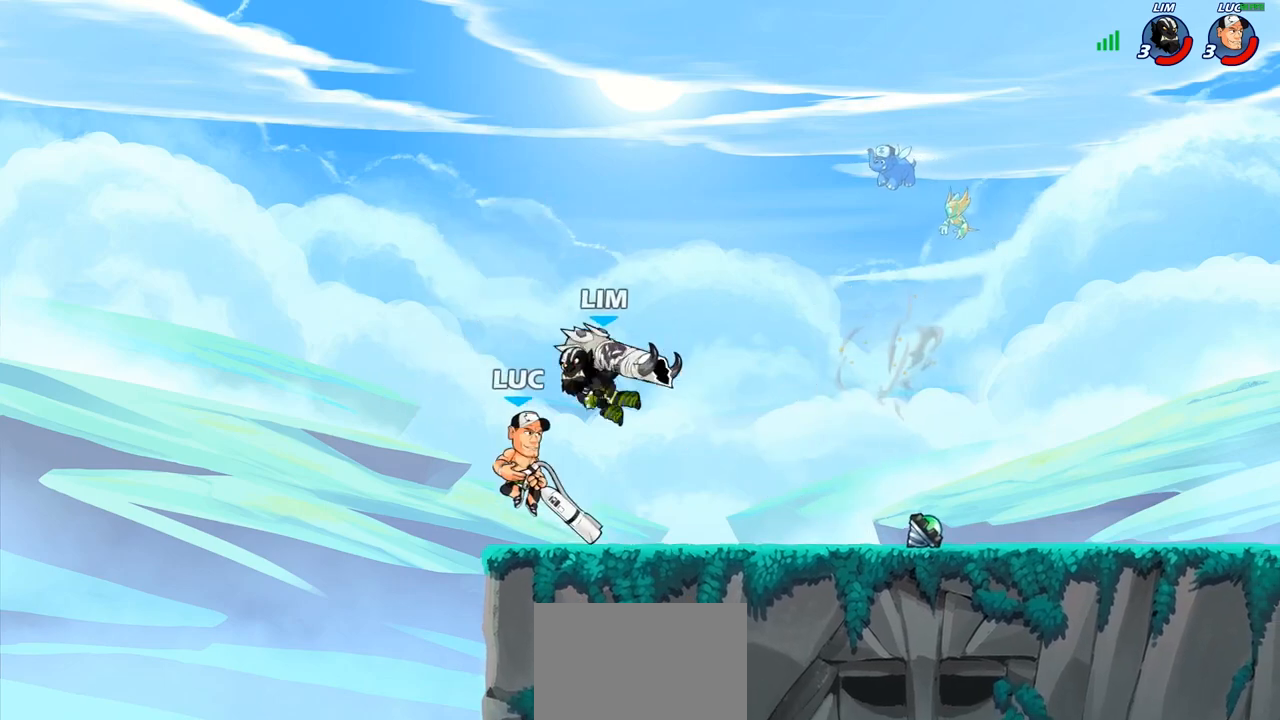
{"buttons": [], "left_stick": "left", "right_stick": "center", "events": [[17, "left_stick", "center"], [67, "SQUARE", "down"], [133, "SQUARE", "up"], [217, "SQUARE", "down"], [250, "left_stick", "left"], [300, "SQUARE", "up"], [383, "SQUARE", "down"], [483, "SQUARE", "up"]]}
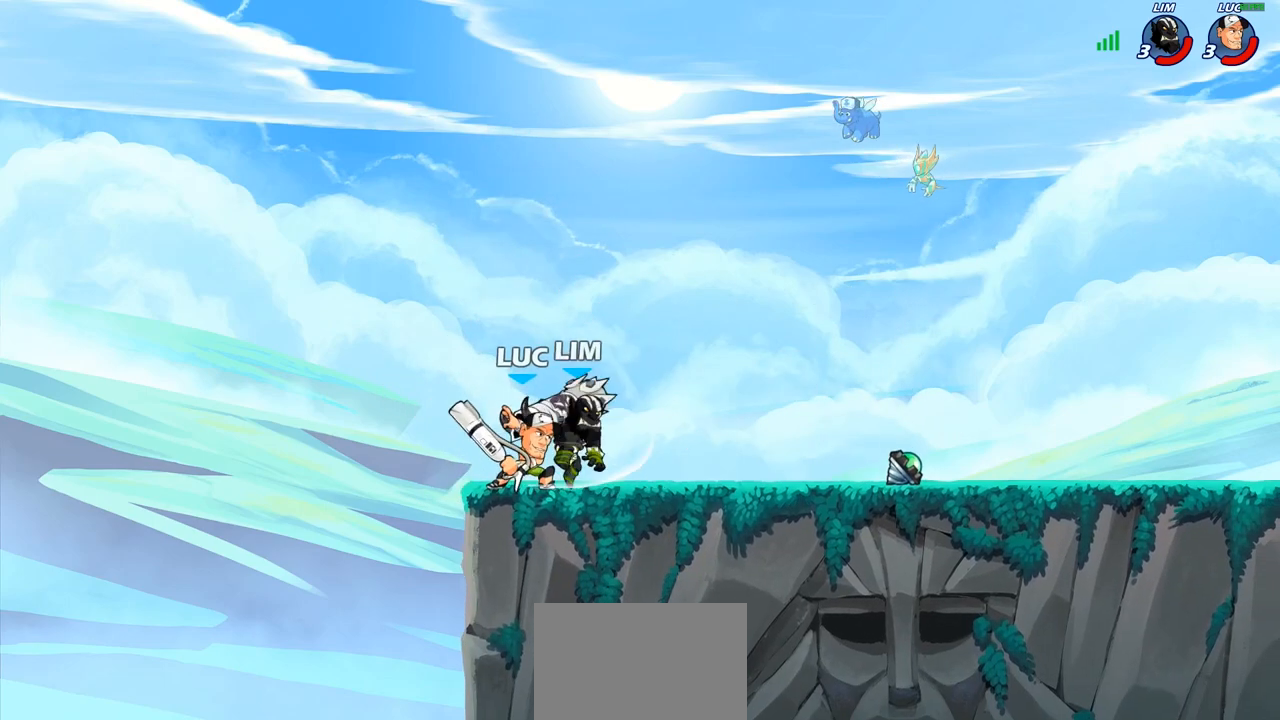
{"buttons": ["R2"], "left_stick": "right", "right_stick": "center", "events": [[33, "left_stick", "center"], [50, "SQUARE", "down"], [150, "SQUARE", "up"], [267, "left_stick", "right"], [350, "R2", "down"]]}
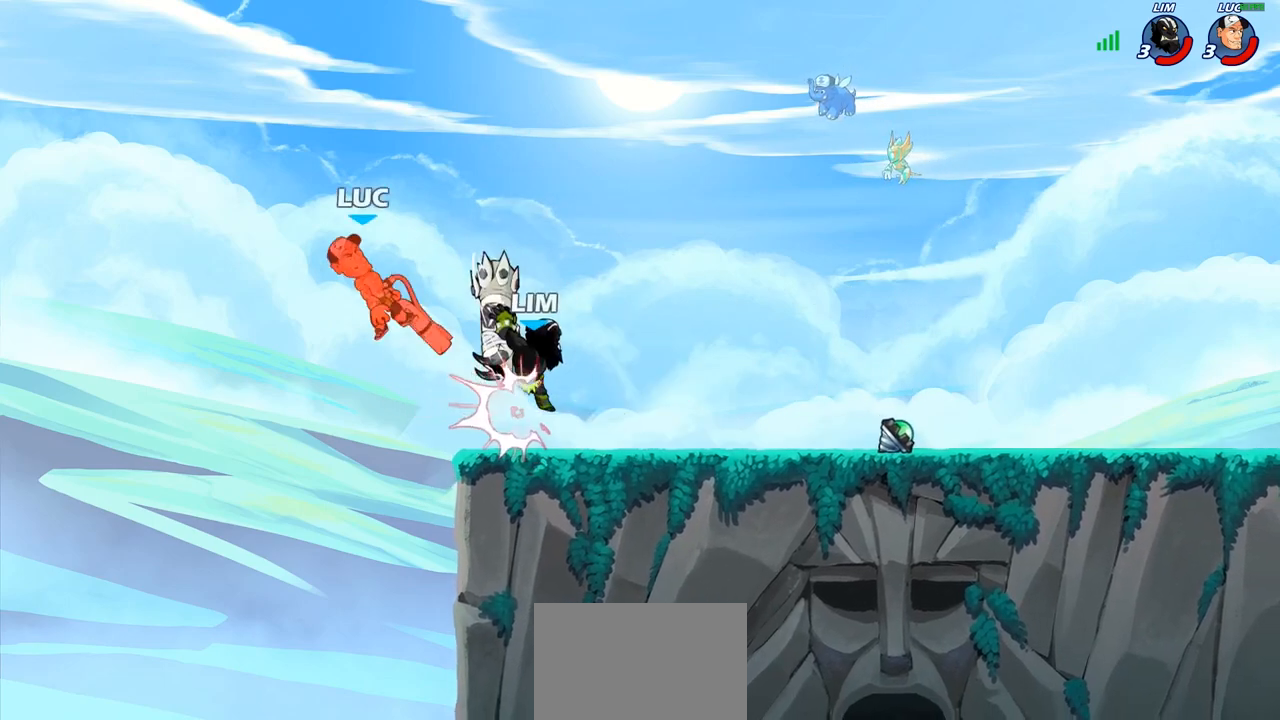
{"buttons": [], "left_stick": "down", "right_stick": "center", "events": [[117, "R2", "up"], [167, "left_stick", "center"], [267, "left_stick", "down"]]}
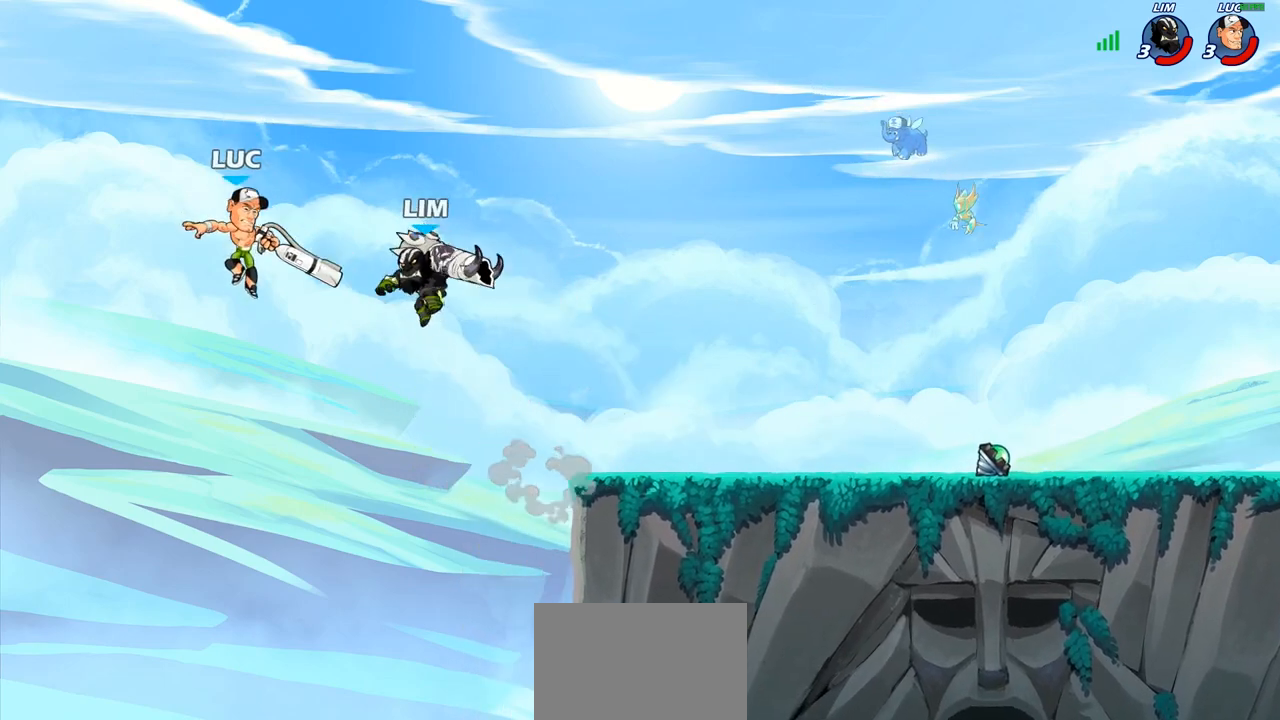
{"buttons": [], "left_stick": "up-right", "right_stick": "center", "events": [[250, "left_stick", "right"], [450, "left_stick", "up-right"]]}
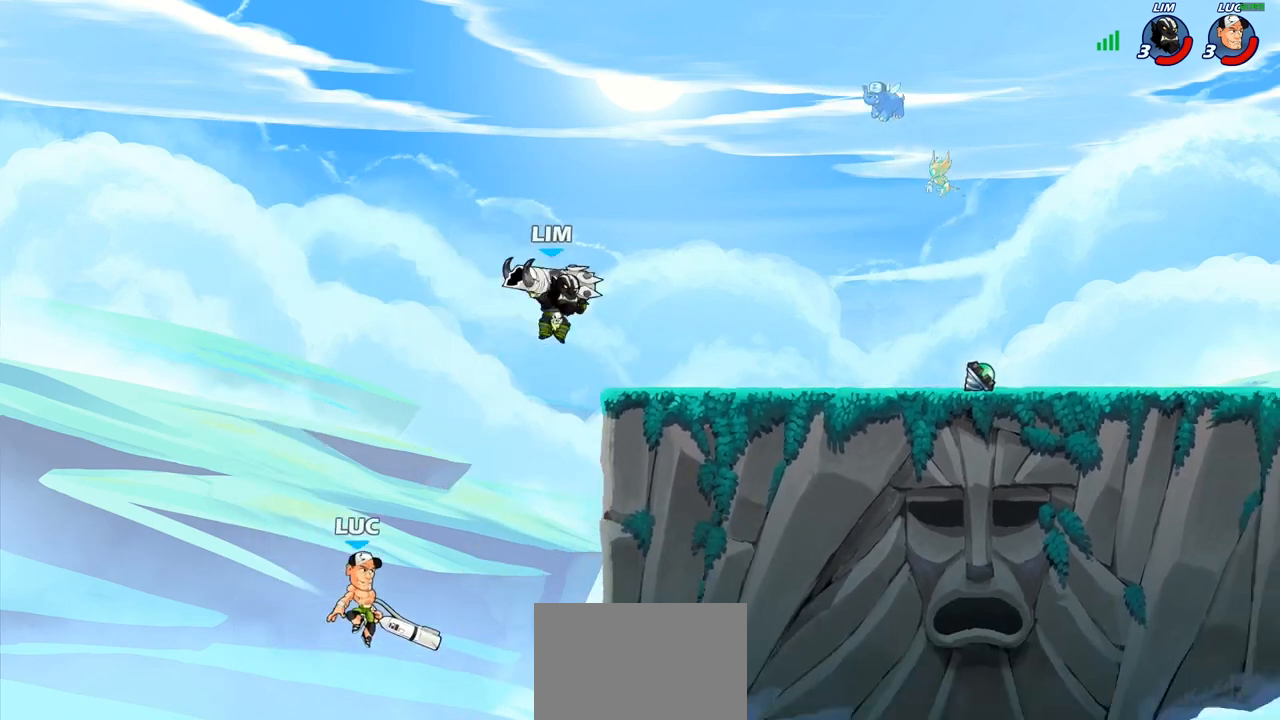
{"buttons": [], "left_stick": "up", "right_stick": "center", "events": [[67, "CROSS", "down"], [200, "CIRCLE", "down"], [200, "CROSS", "up"], [283, "CIRCLE", "up"], [433, "left_stick", "up"]]}
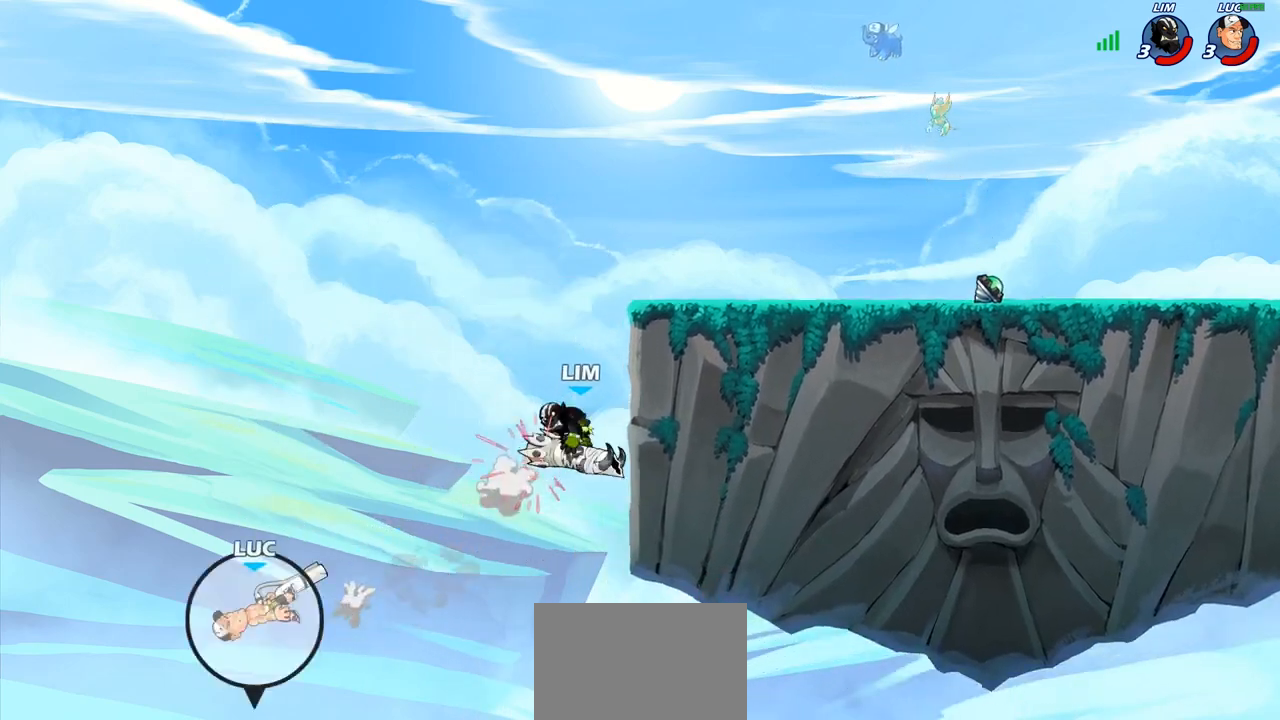
{"buttons": [], "left_stick": "center", "right_stick": "center", "events": [[283, "left_stick", "center"]]}
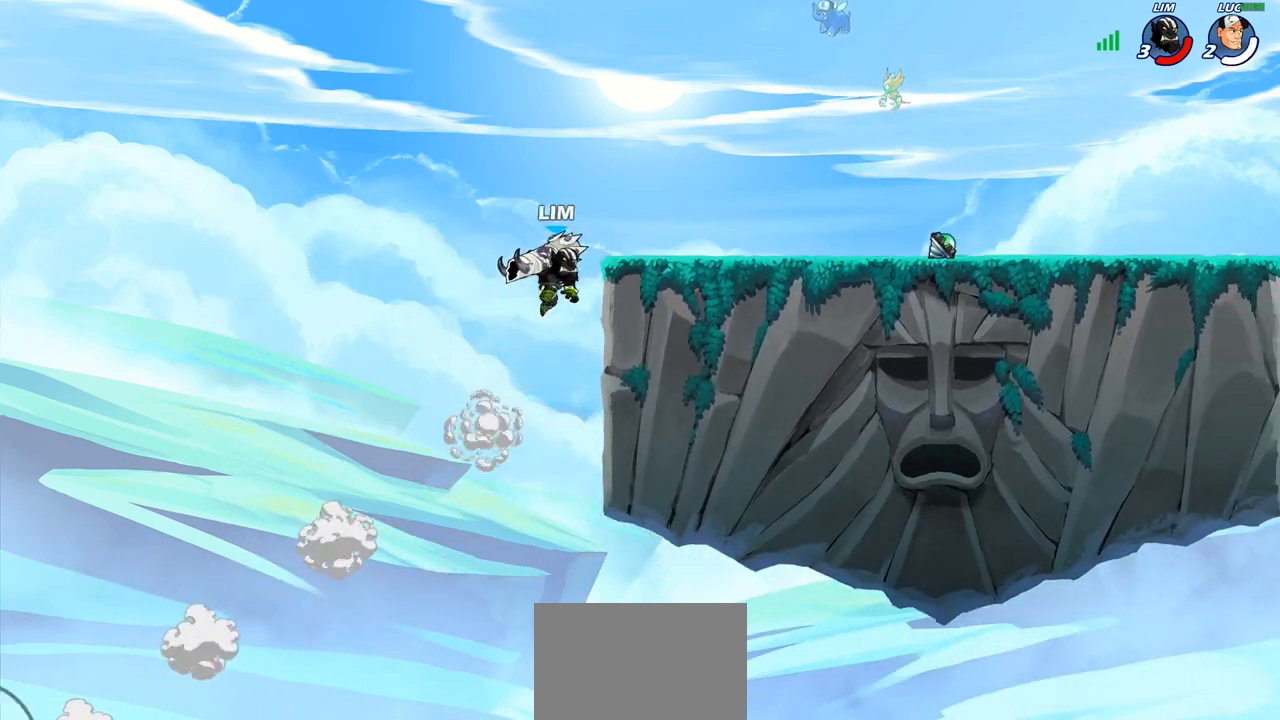
{"buttons": [], "left_stick": "center", "right_stick": "center", "events": []}